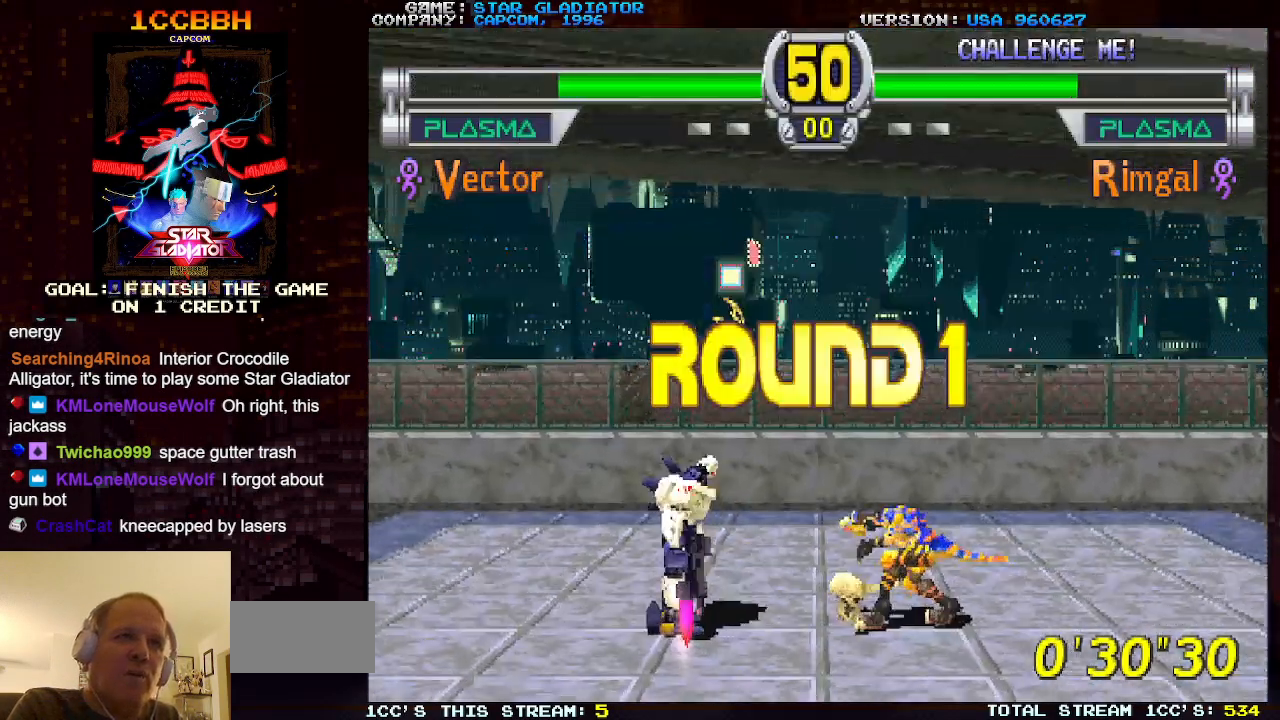
Gameplay with a controller (arcade stick); each line is a JSON object with the inputs held at the frame after it. "events" lists button and stick changes between this image and that frame as [ms after this image, input, new state], when the widget could be followed in between. Not read: L3 R3.
{"buttons": [], "left_stick": "center", "events": [[450, "R1", "down"], [483, "R1", "up"]]}
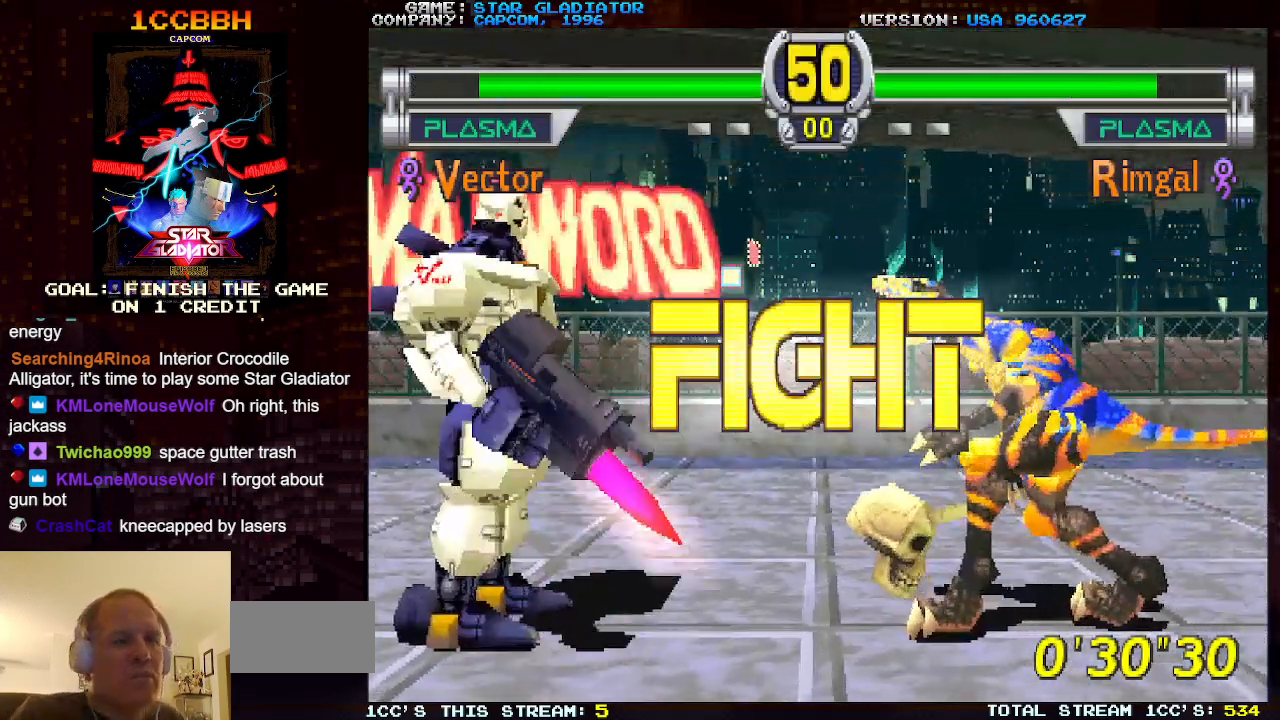
{"buttons": ["R1"], "left_stick": "center", "events": [[183, "R1", "down"], [250, "R1", "up"], [350, "R1", "down"], [400, "R1", "up"], [483, "R1", "down"]]}
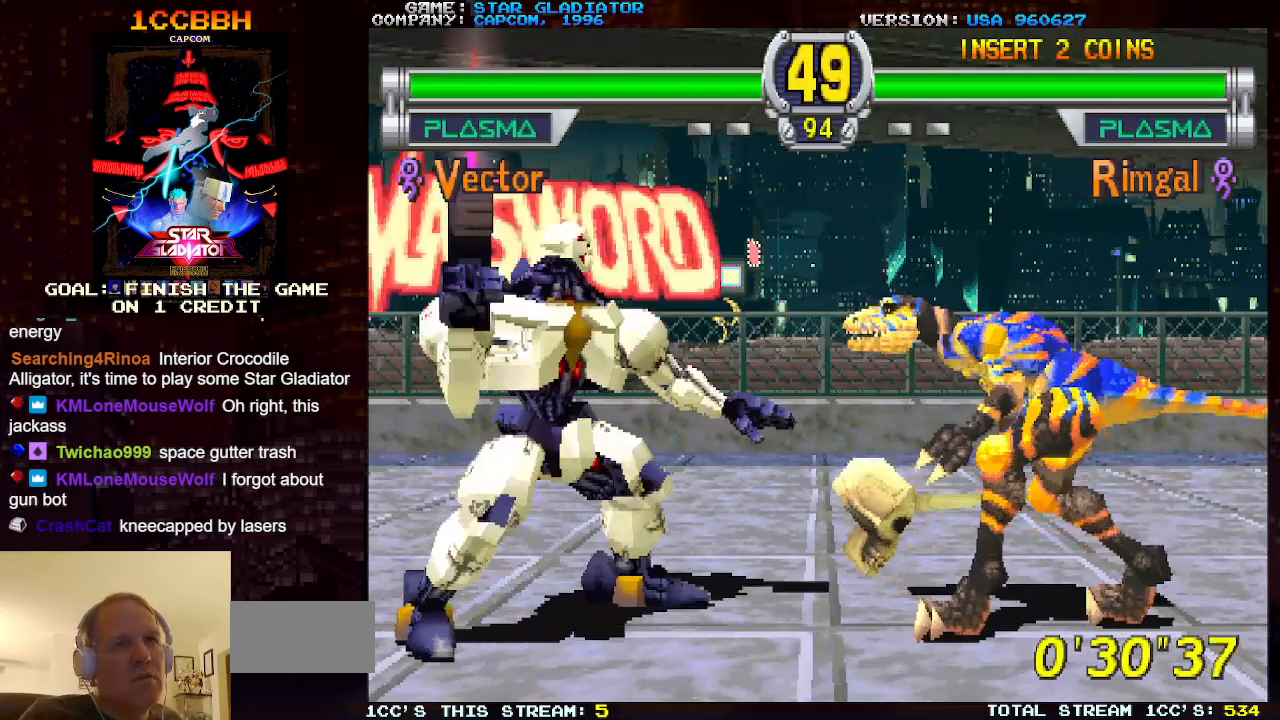
{"buttons": [], "left_stick": "center", "events": [[50, "R1", "up"], [133, "R1", "down"], [217, "R1", "up"], [283, "R1", "down"], [367, "R1", "up"], [450, "R1", "down"], [500, "R1", "up"]]}
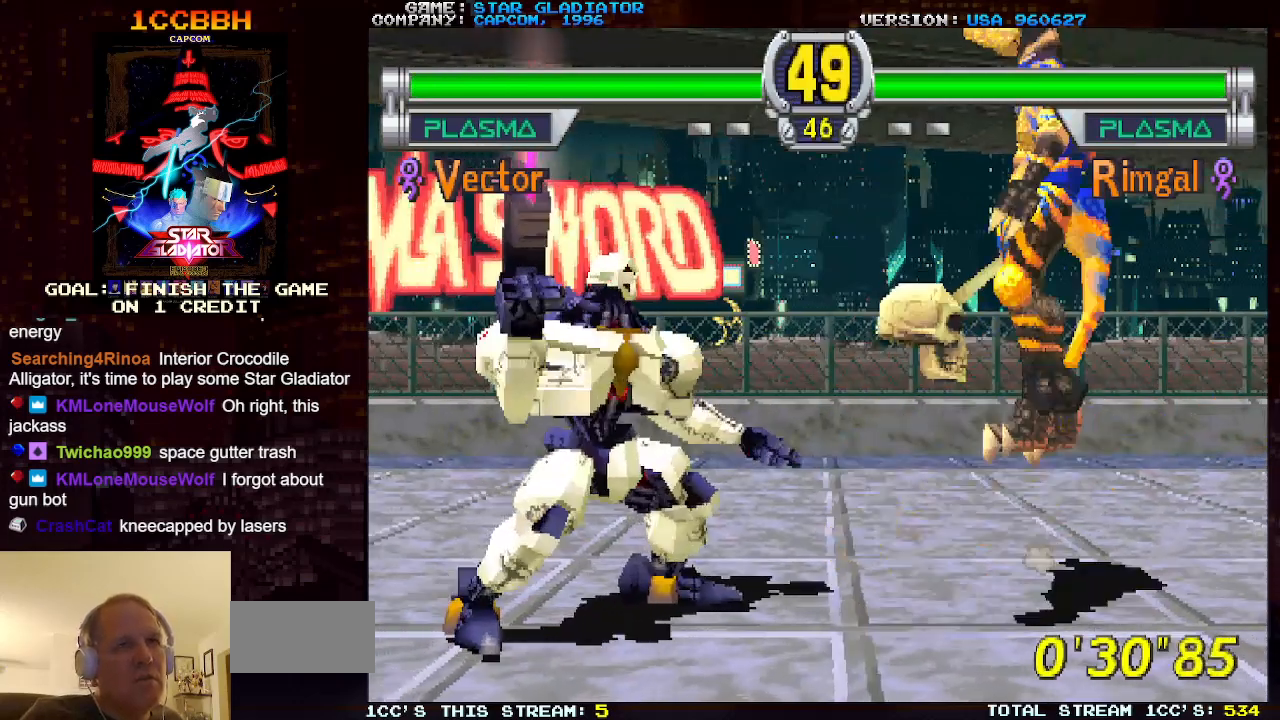
{"buttons": [], "left_stick": "center", "events": [[50, "SQUARE", "down"], [117, "SQUARE", "up"], [217, "SQUARE", "down"], [300, "SQUARE", "up"]]}
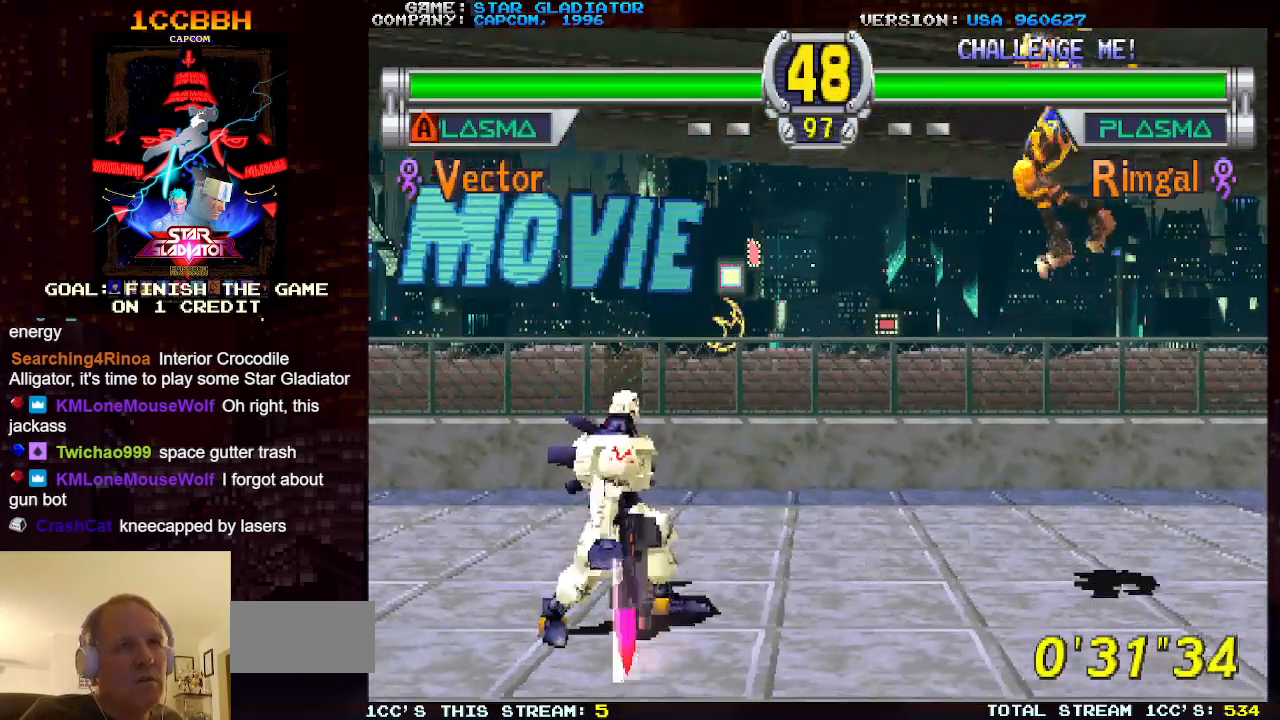
{"buttons": [], "left_stick": "center", "events": []}
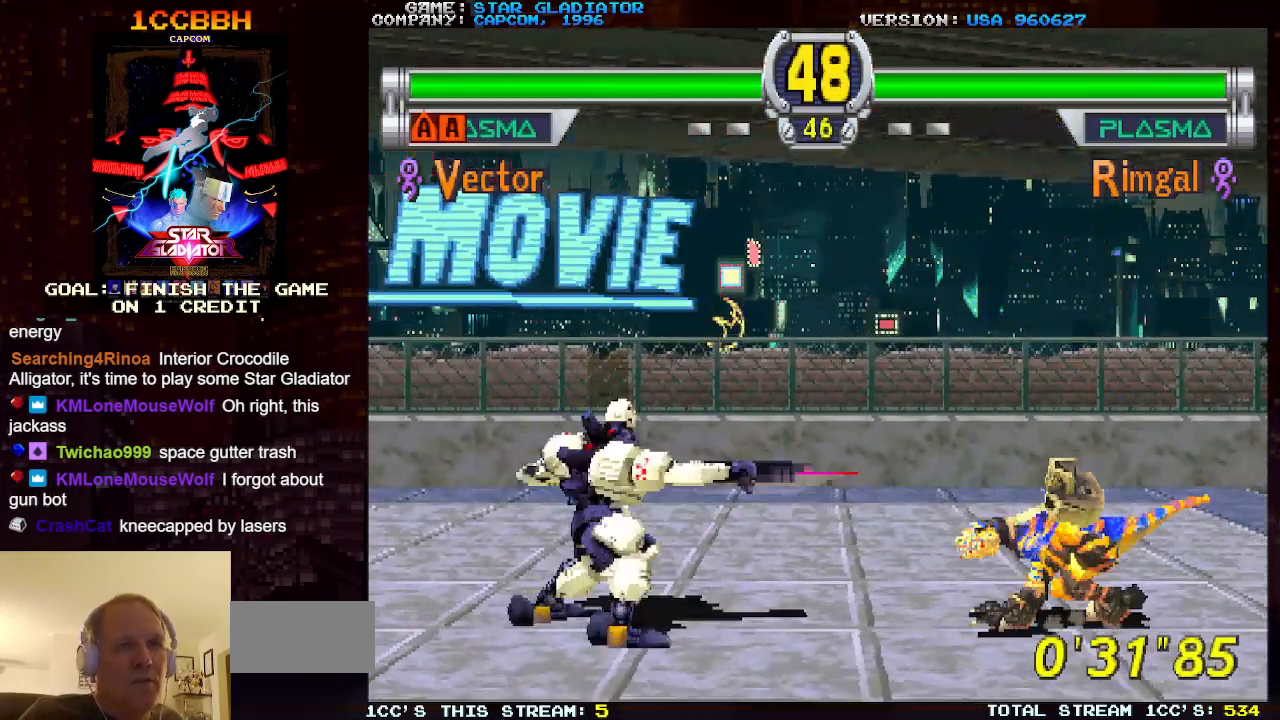
{"buttons": ["SQUARE"], "left_stick": "down-right", "events": [[117, "left_stick", "down-right"], [167, "SQUARE", "down"], [217, "SQUARE", "up"], [333, "SQUARE", "down"], [383, "SQUARE", "up"], [500, "SQUARE", "down"]]}
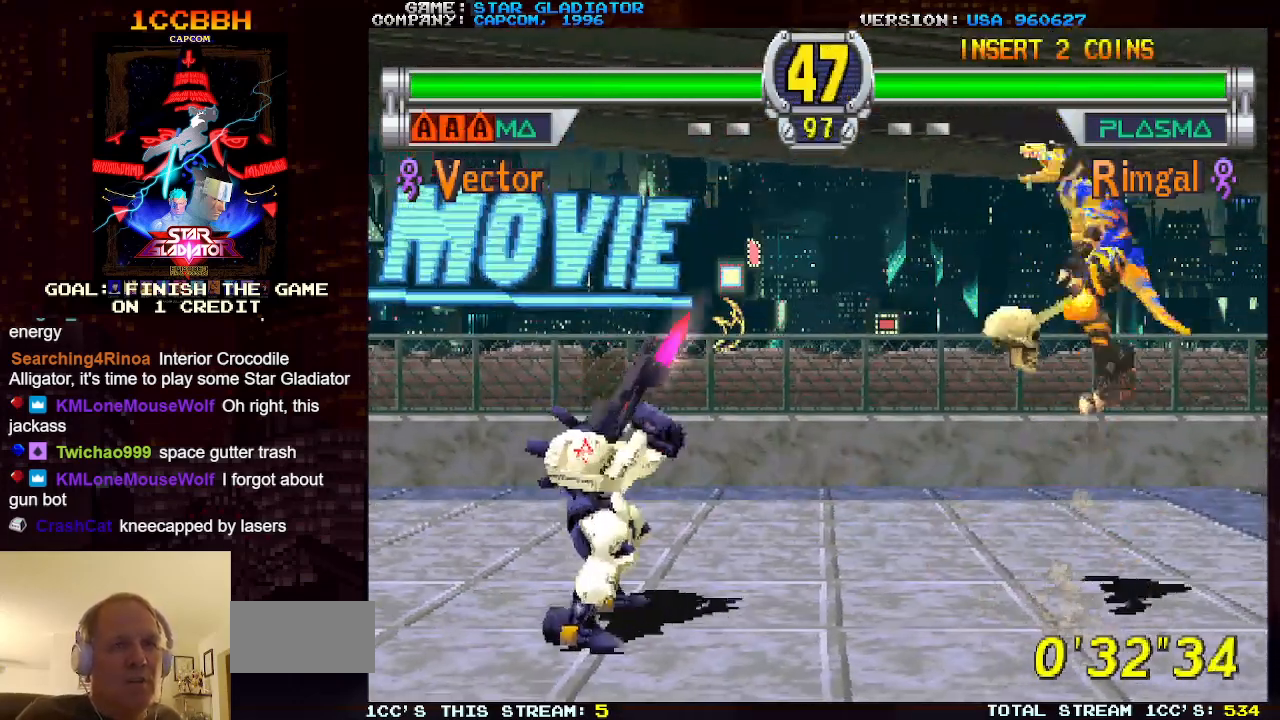
{"buttons": ["SQUARE"], "left_stick": "down-right", "events": [[67, "SQUARE", "up"], [167, "SQUARE", "down"], [233, "SQUARE", "up"], [317, "SQUARE", "down"], [400, "SQUARE", "up"], [500, "SQUARE", "down"]]}
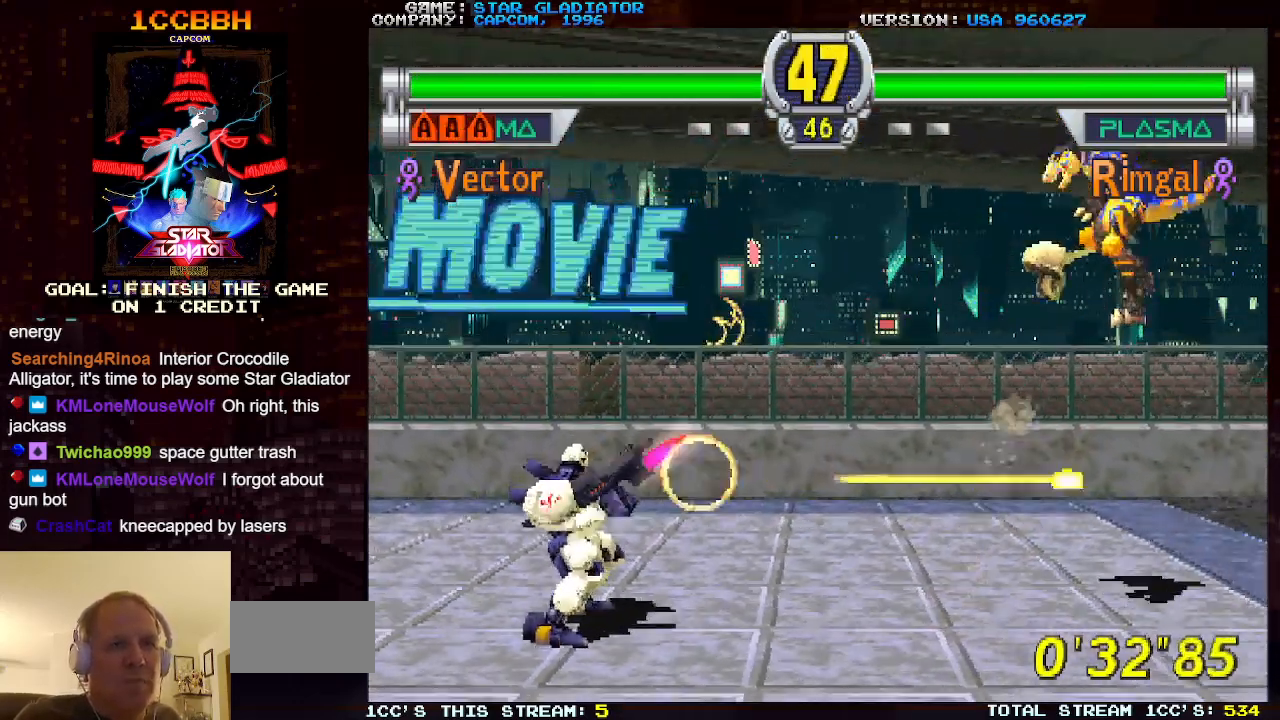
{"buttons": ["CROSS"], "left_stick": "center", "events": [[100, "SQUARE", "up"], [300, "left_stick", "center"], [417, "CROSS", "down"]]}
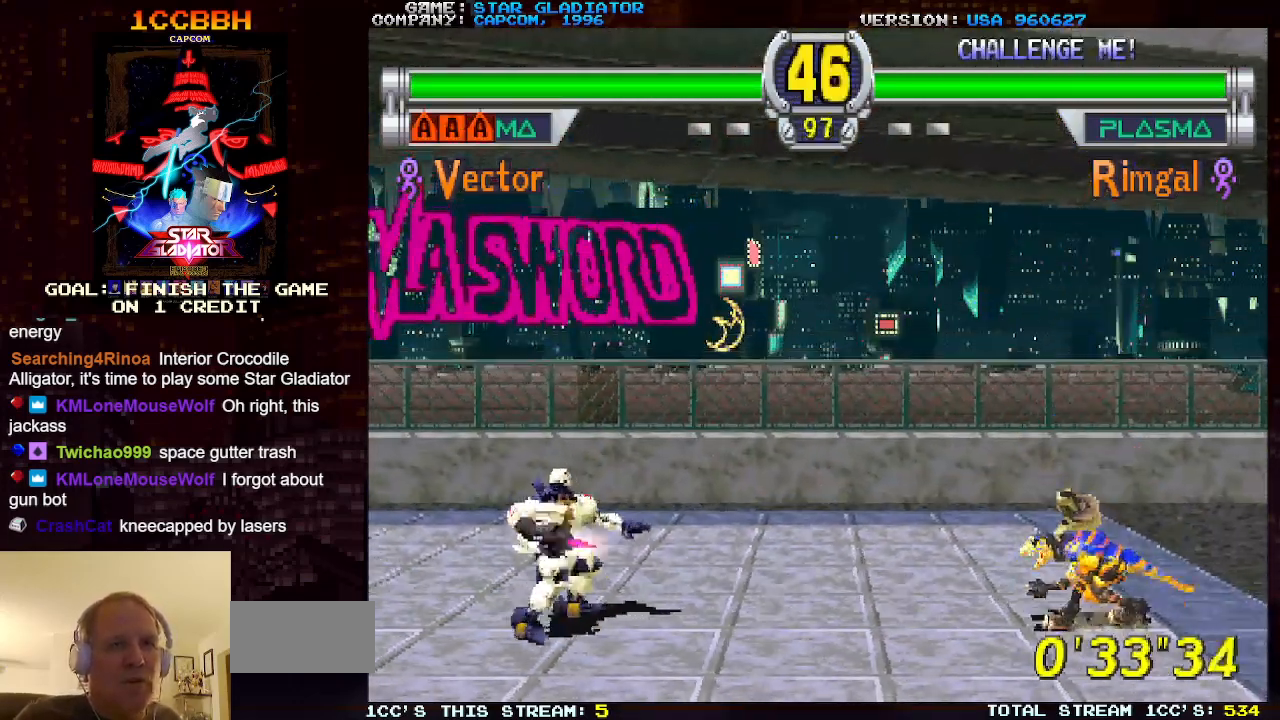
{"buttons": ["CROSS"], "left_stick": "center", "events": []}
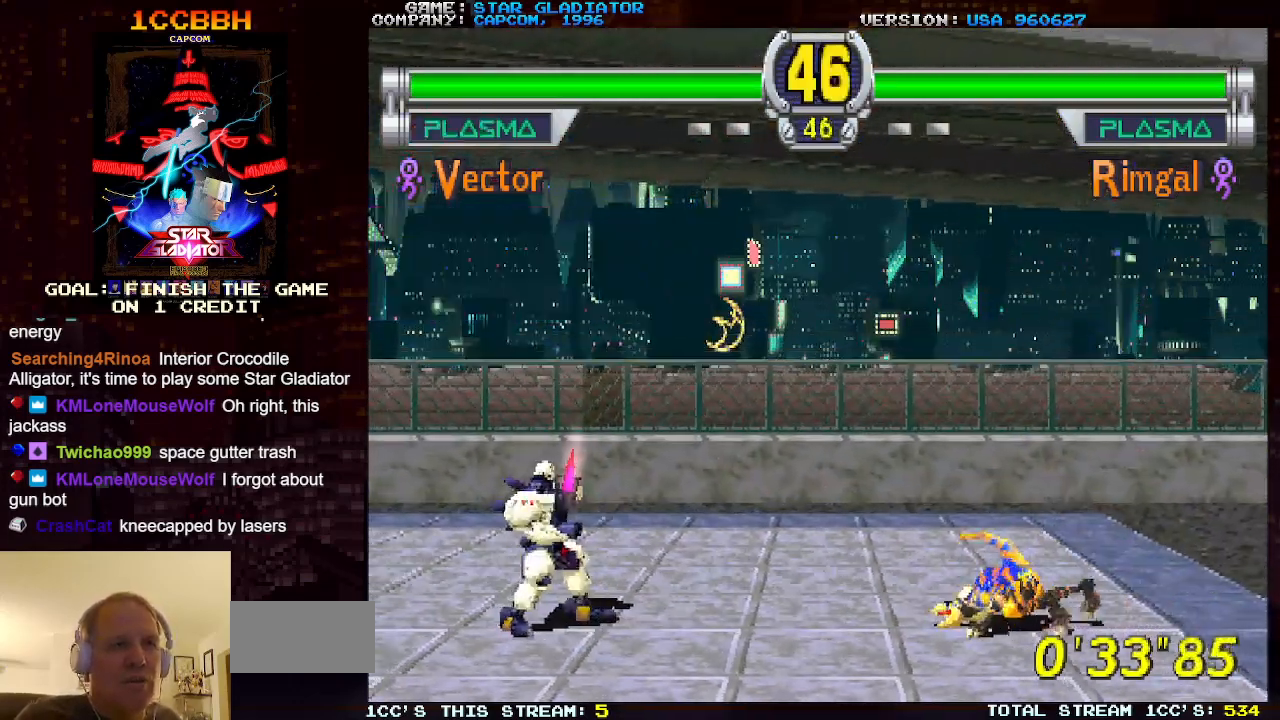
{"buttons": [], "left_stick": "down-right", "events": [[317, "CROSS", "up"], [350, "left_stick", "down-right"], [400, "SQUARE", "down"], [467, "SQUARE", "up"]]}
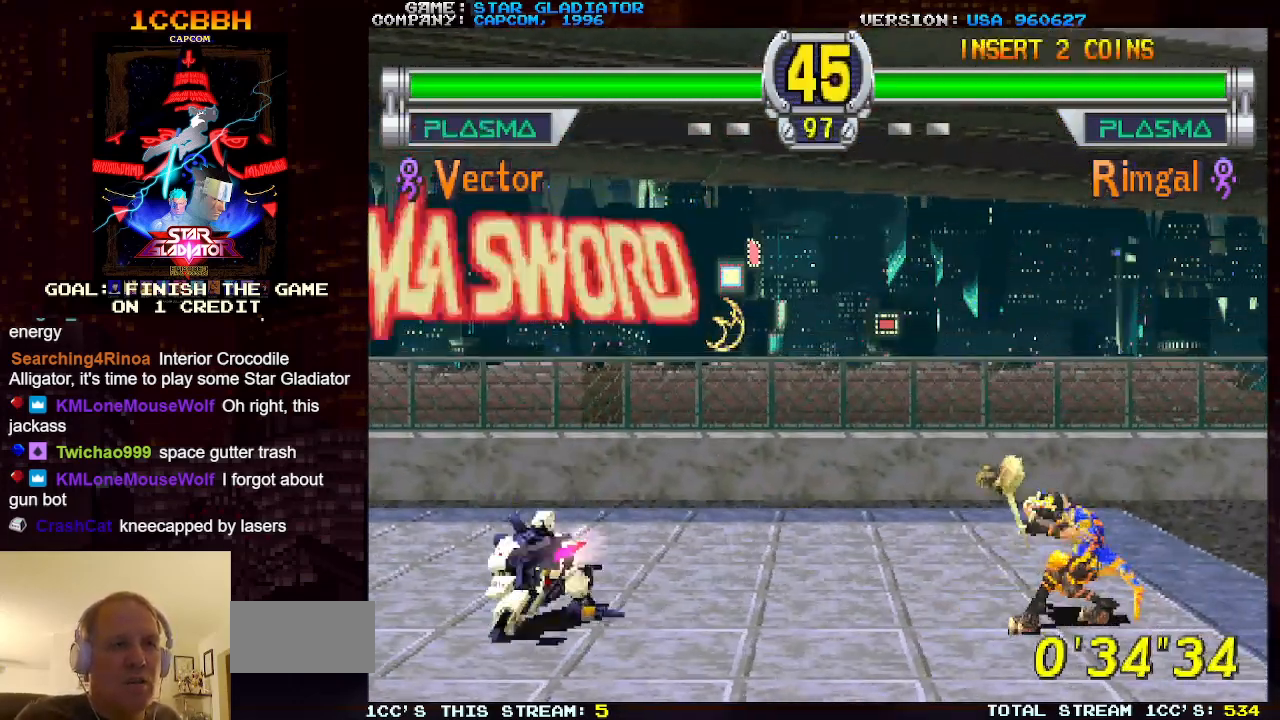
{"buttons": [], "left_stick": "down-right", "events": [[50, "SQUARE", "down"], [150, "SQUARE", "up"], [233, "SQUARE", "down"], [317, "SQUARE", "up"], [383, "SQUARE", "down"], [483, "SQUARE", "up"]]}
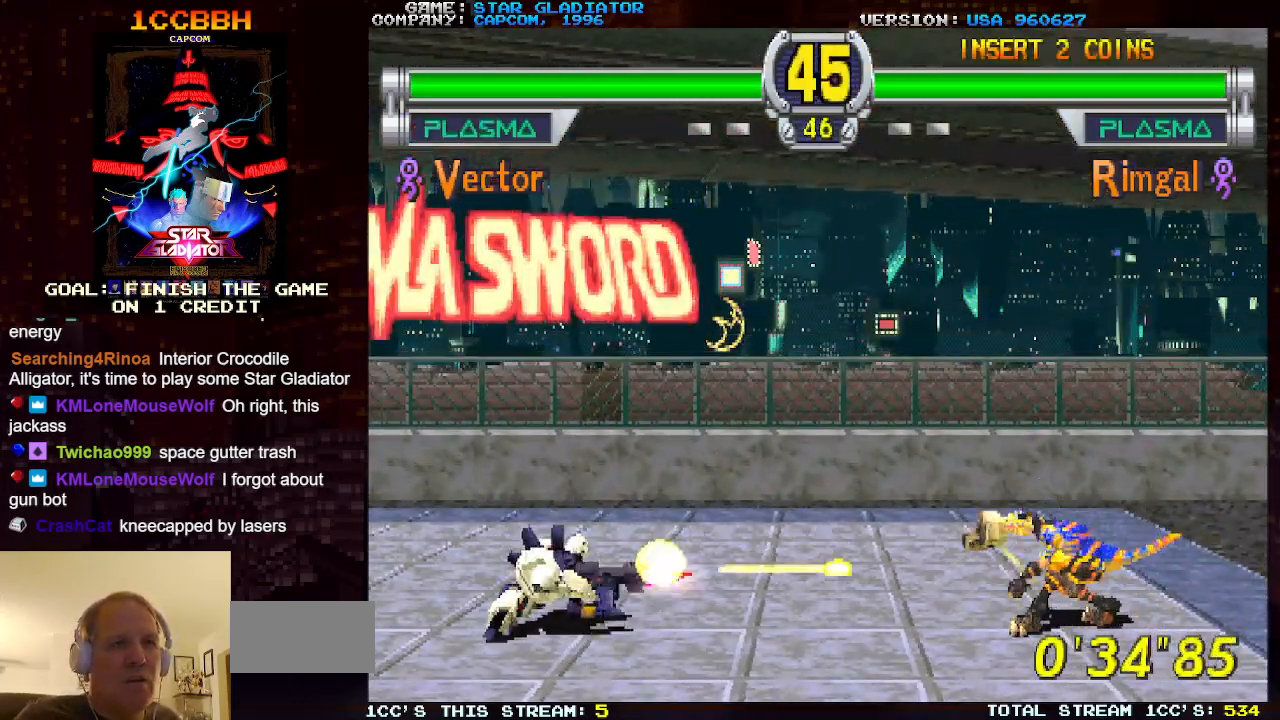
{"buttons": [], "left_stick": "center", "events": [[117, "left_stick", "center"]]}
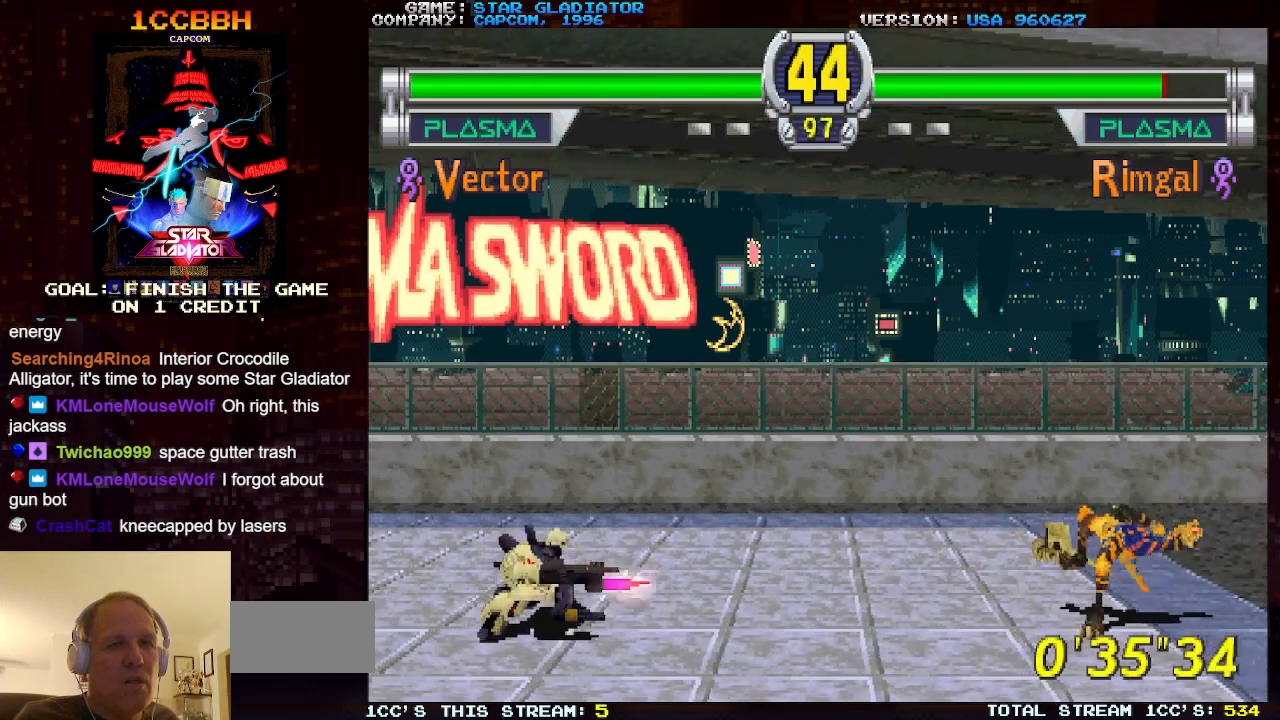
{"buttons": [], "left_stick": "right", "events": [[283, "left_stick", "right"], [367, "left_stick", "center"], [450, "left_stick", "right"]]}
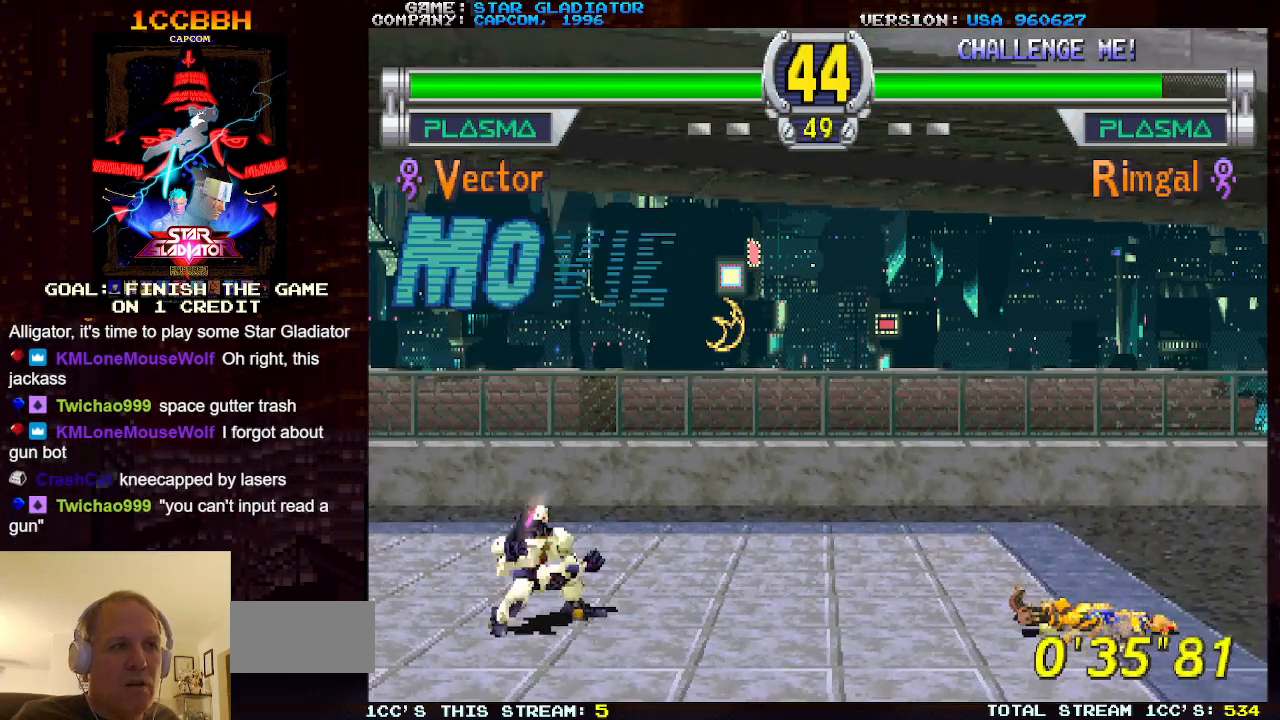
{"buttons": [], "left_stick": "left", "events": [[250, "left_stick", "center"], [300, "left_stick", "left"]]}
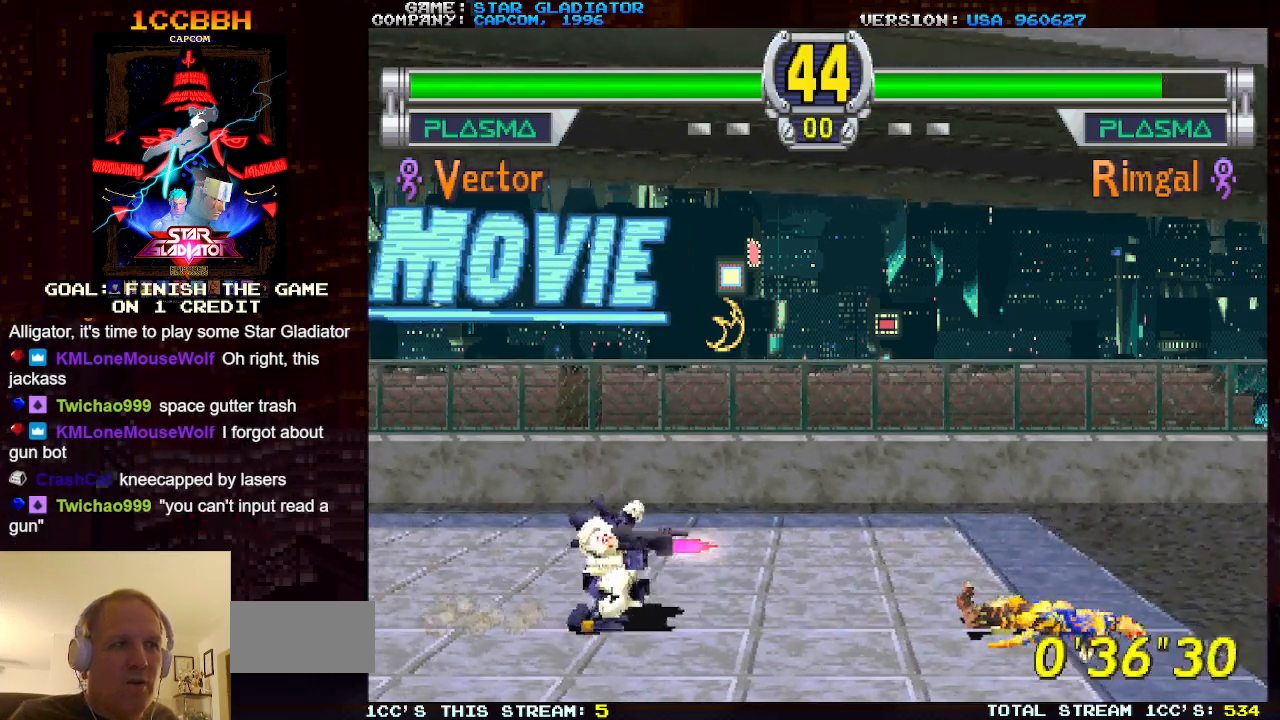
{"buttons": [], "left_stick": "center", "events": [[500, "left_stick", "center"]]}
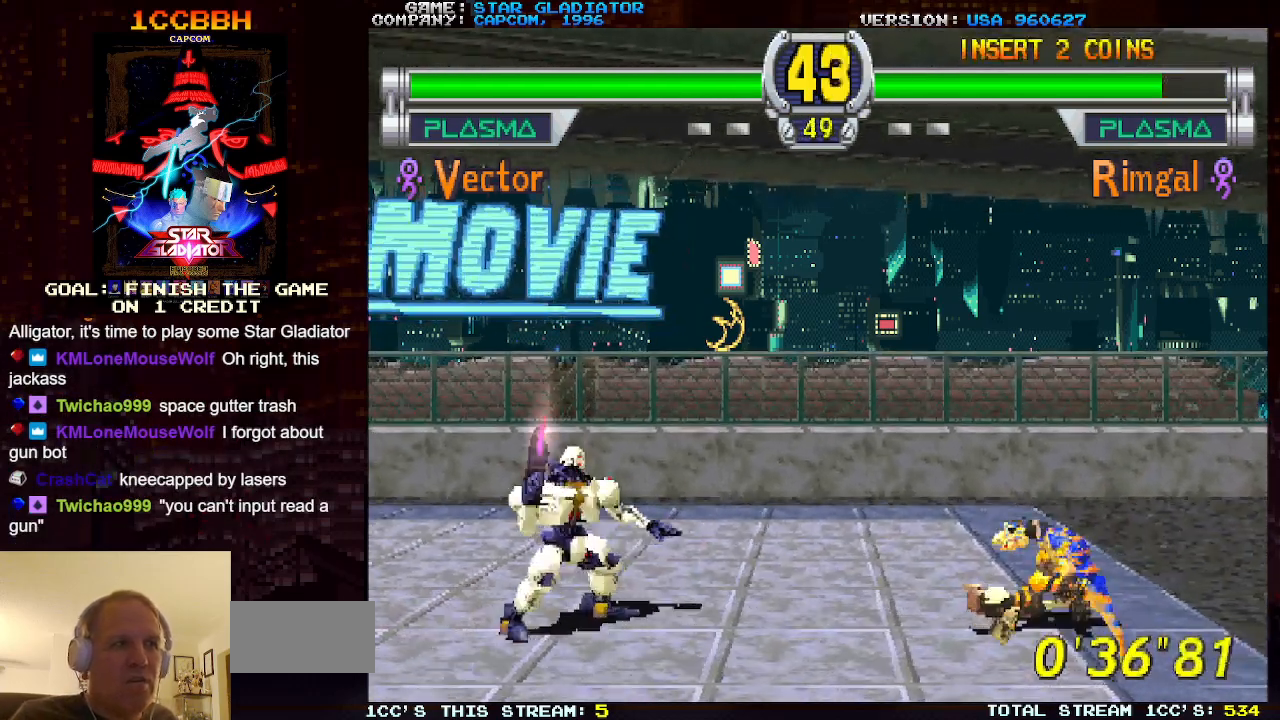
{"buttons": ["SQUARE"], "left_stick": "down-right", "events": [[367, "left_stick", "down-right"], [433, "SQUARE", "down"]]}
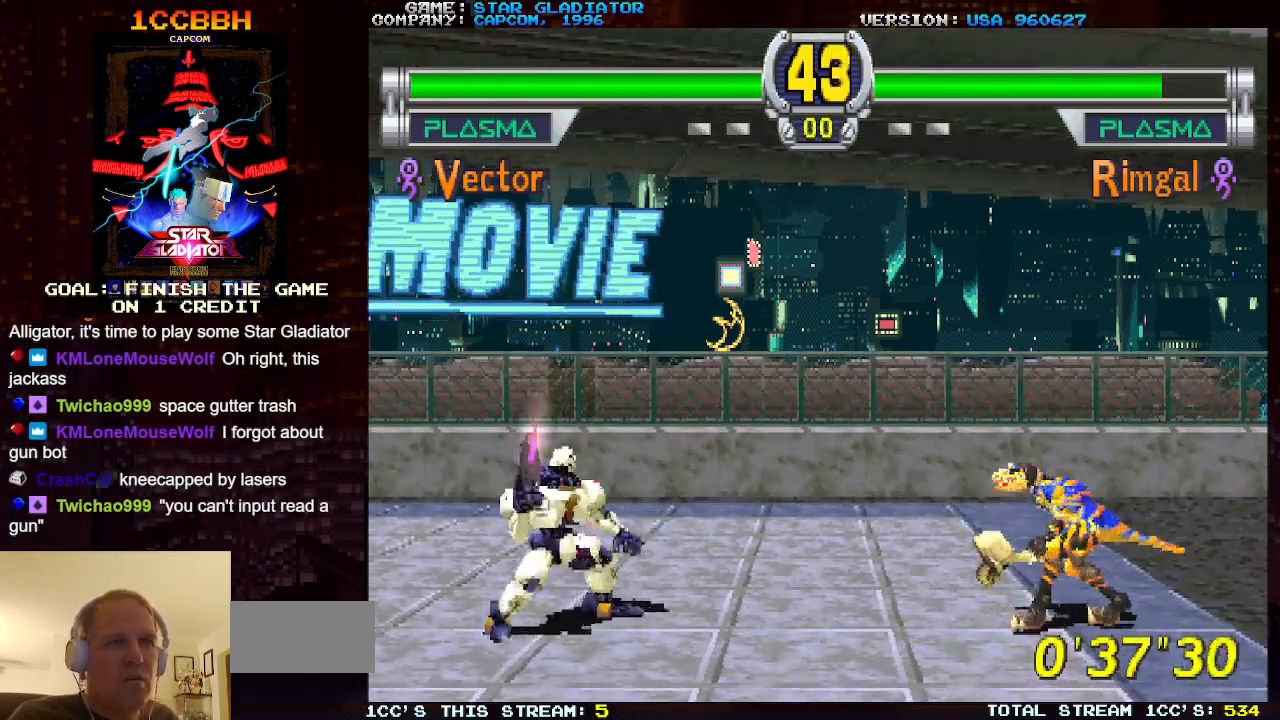
{"buttons": [], "left_stick": "down-right", "events": [[33, "SQUARE", "up"]]}
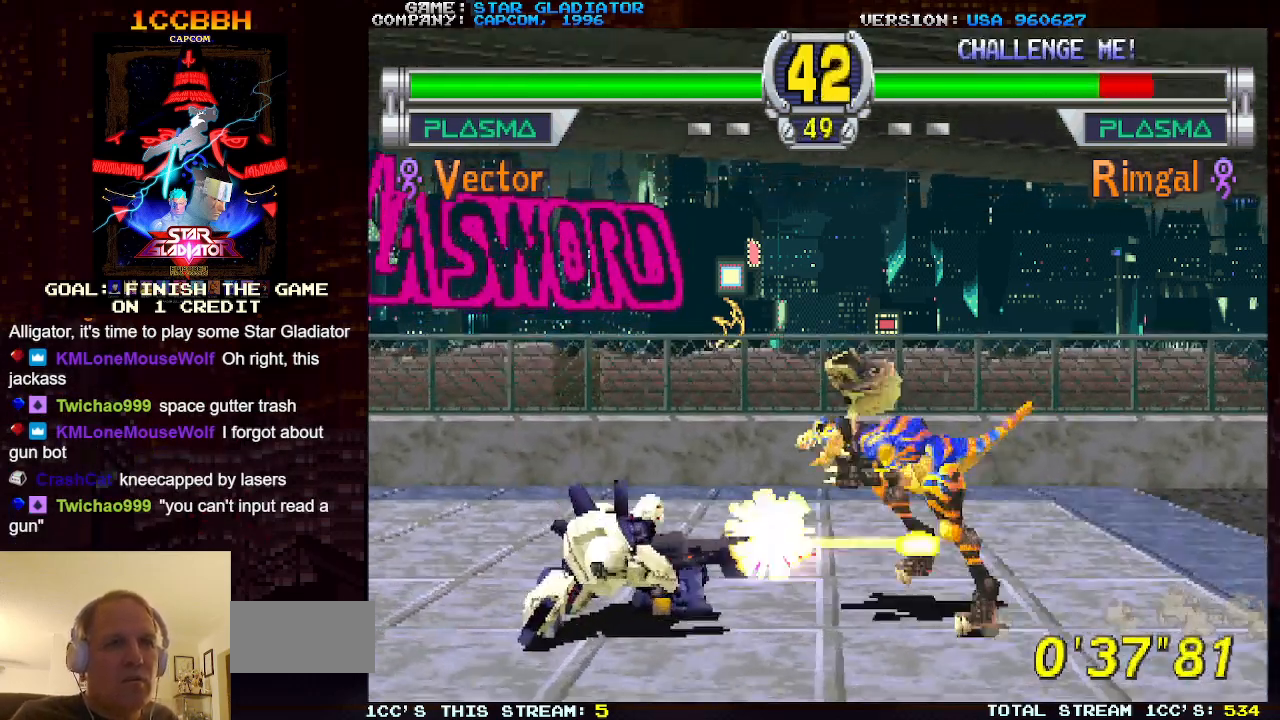
{"buttons": [], "left_stick": "center", "events": [[17, "left_stick", "center"]]}
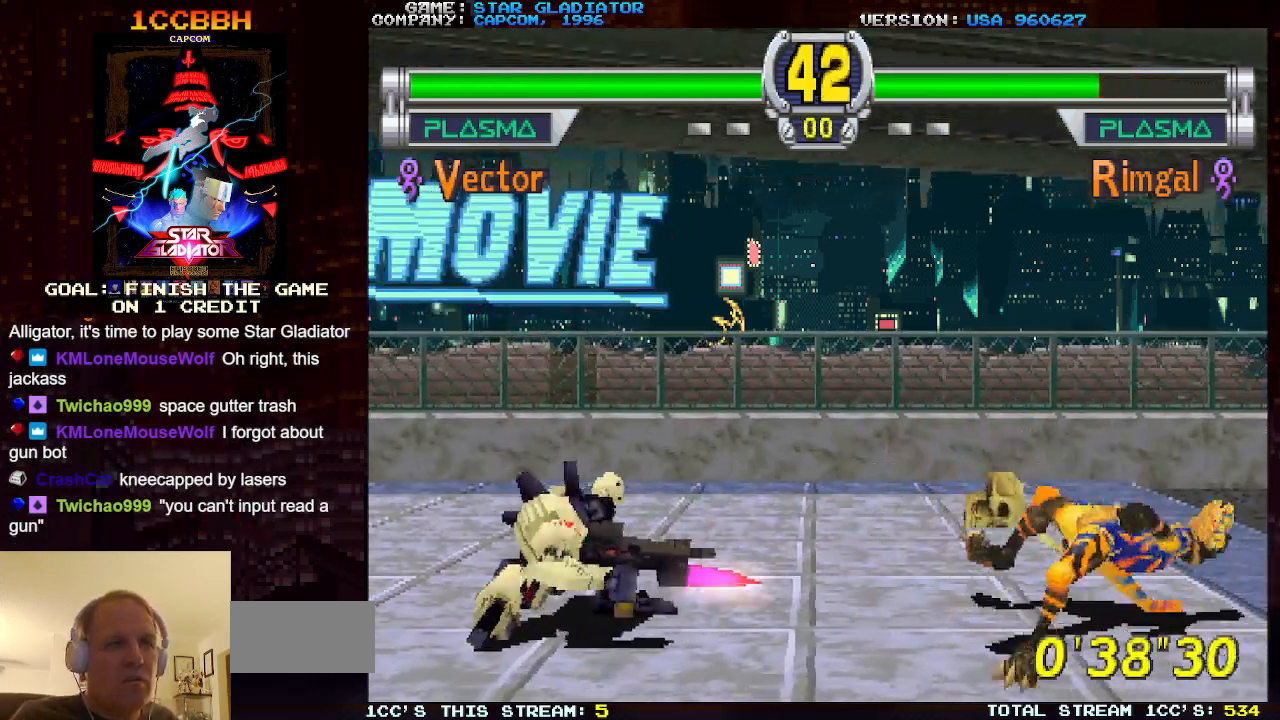
{"buttons": [], "left_stick": "center", "events": []}
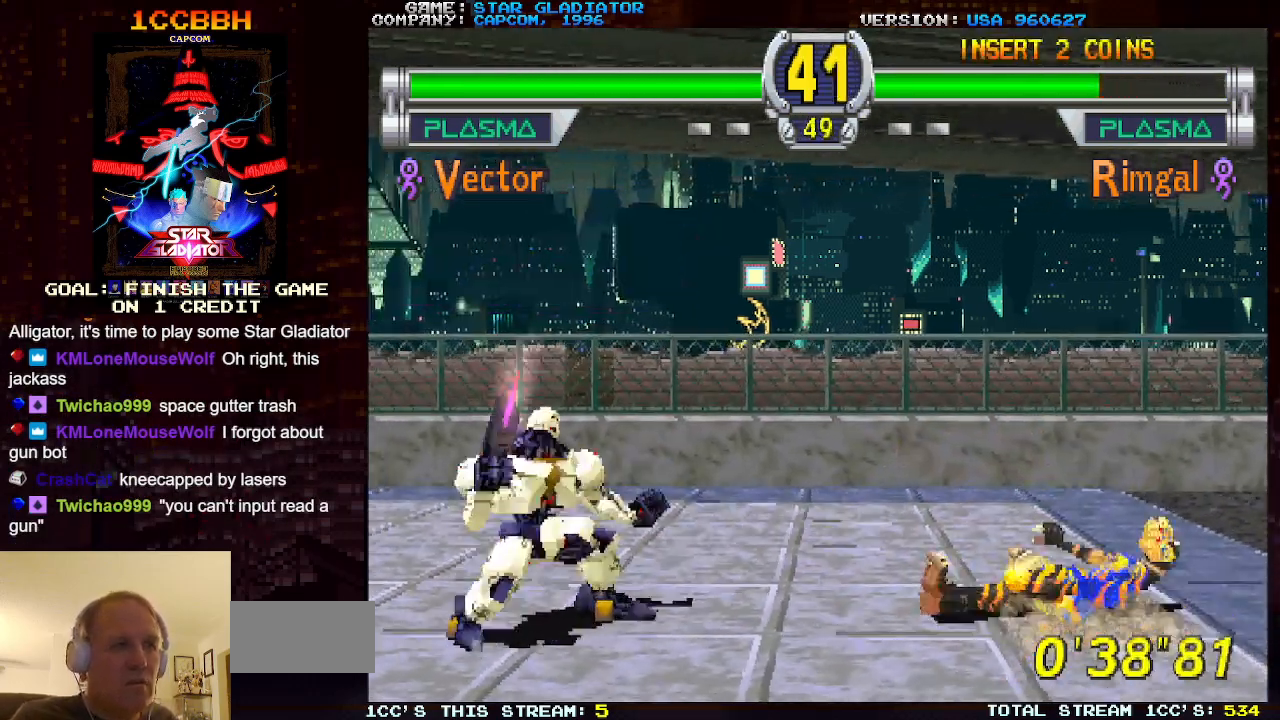
{"buttons": [], "left_stick": "center", "events": []}
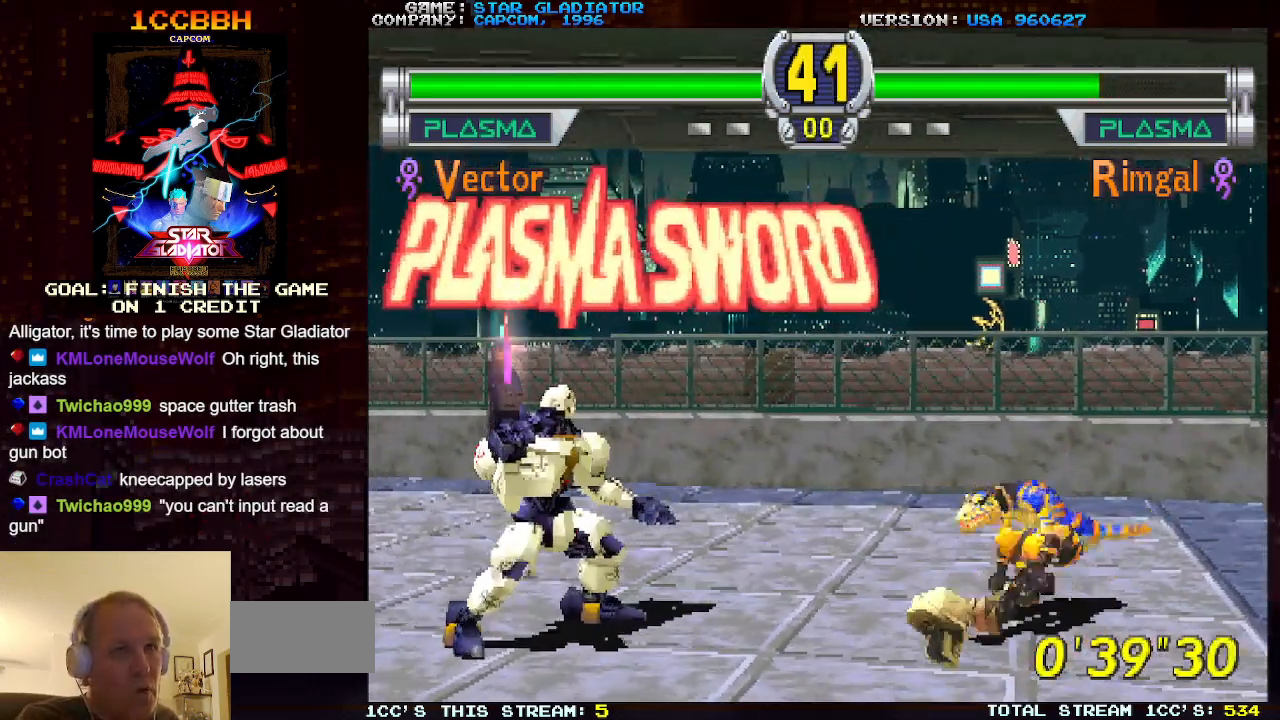
{"buttons": [], "left_stick": "down-right", "events": [[83, "left_stick", "down-right"], [117, "SQUARE", "down"], [183, "SQUARE", "up"]]}
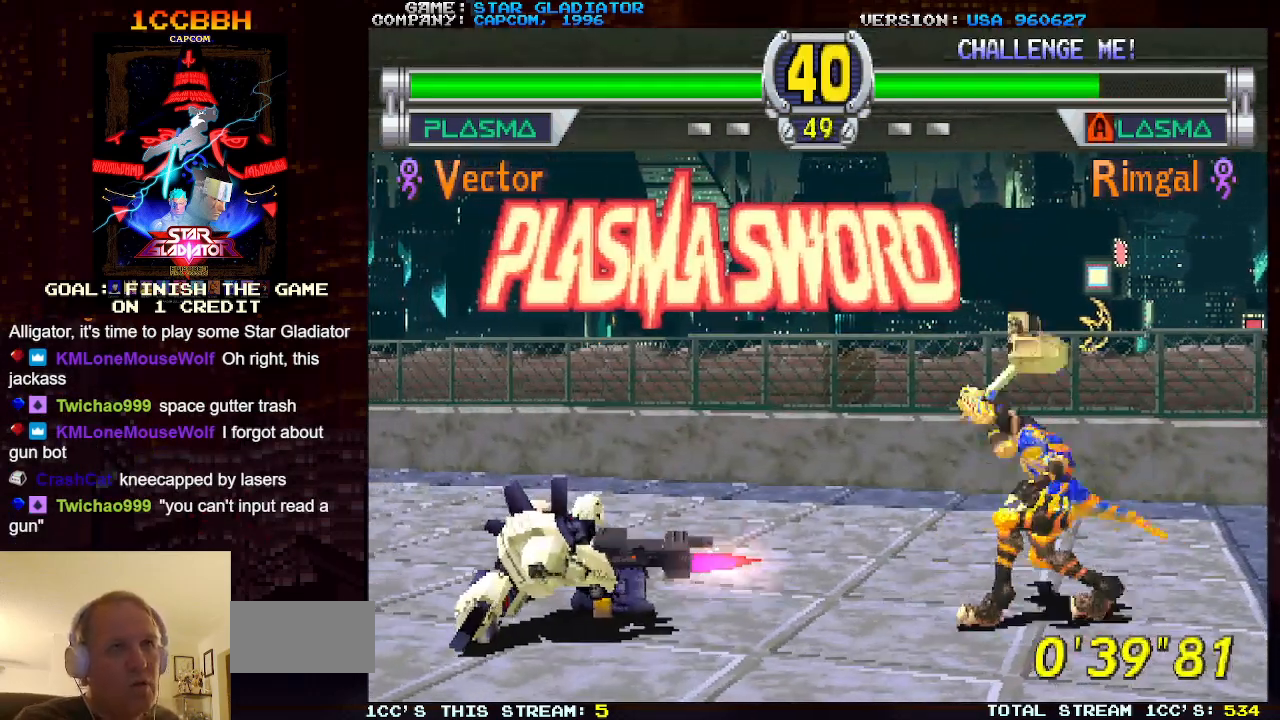
{"buttons": [], "left_stick": "center", "events": [[83, "left_stick", "center"]]}
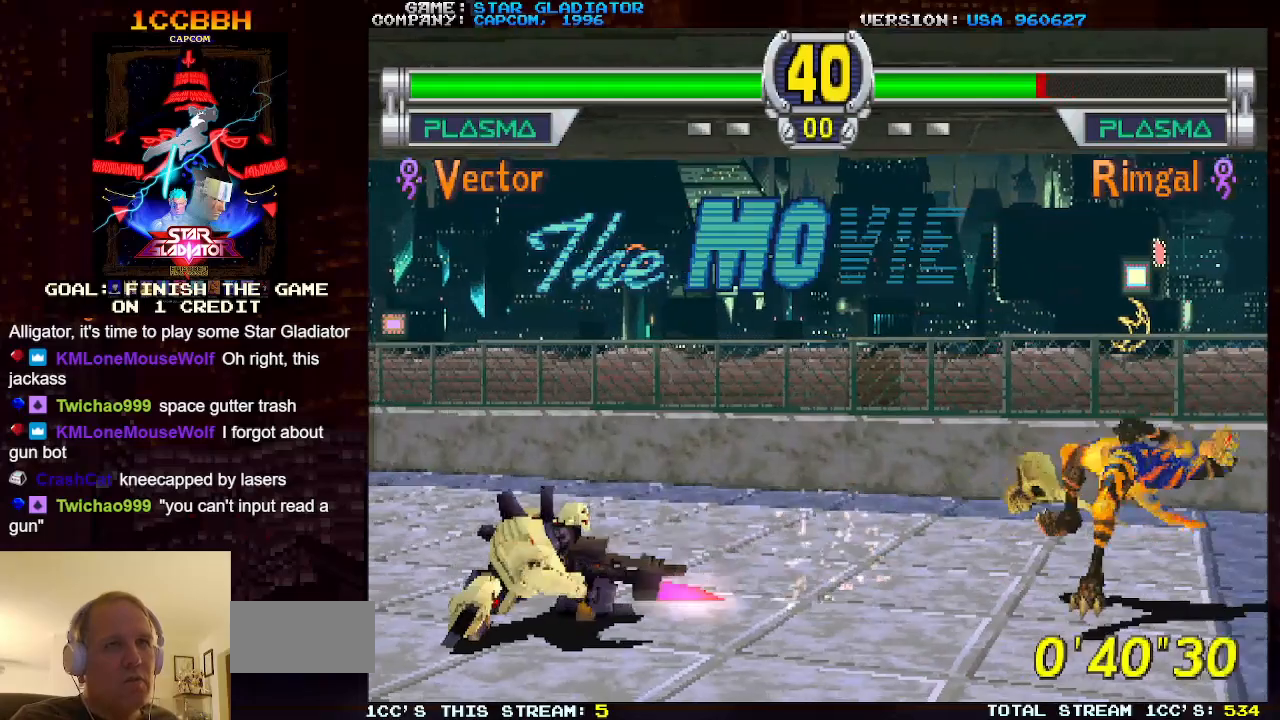
{"buttons": [], "left_stick": "right", "events": [[300, "left_stick", "right"], [383, "left_stick", "center"], [450, "left_stick", "right"]]}
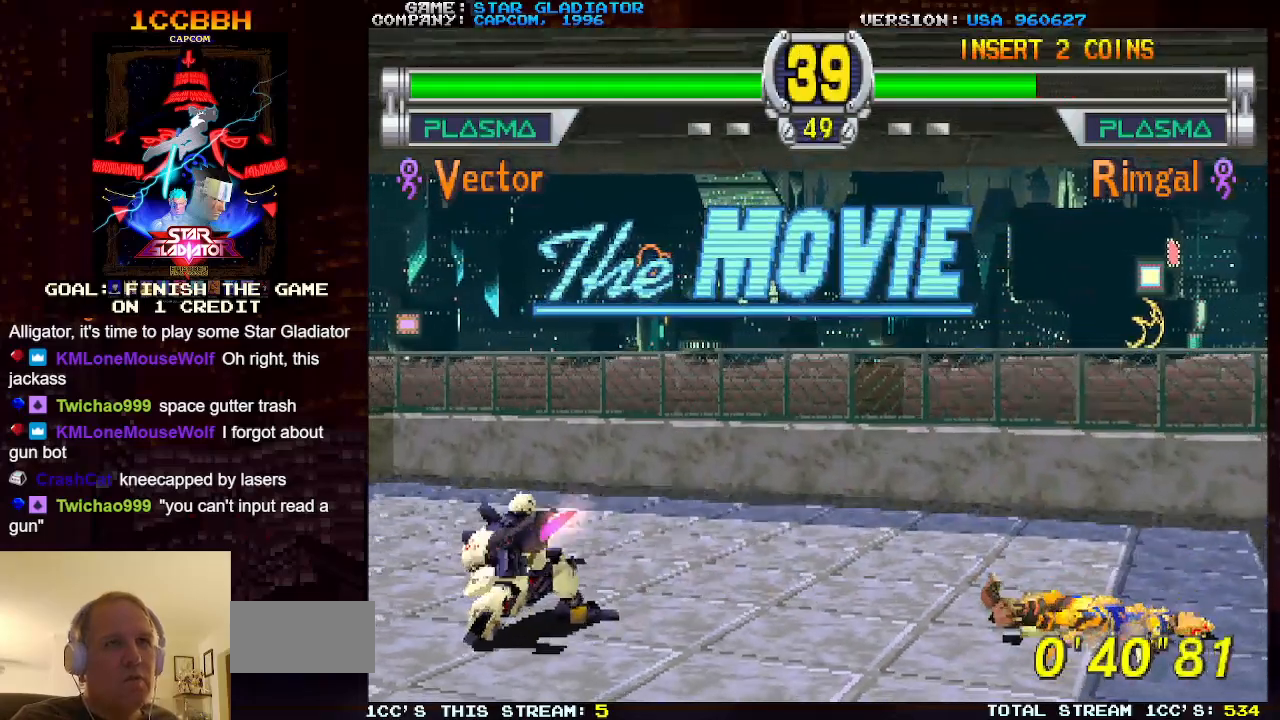
{"buttons": [], "left_stick": "left", "events": [[217, "left_stick", "left"]]}
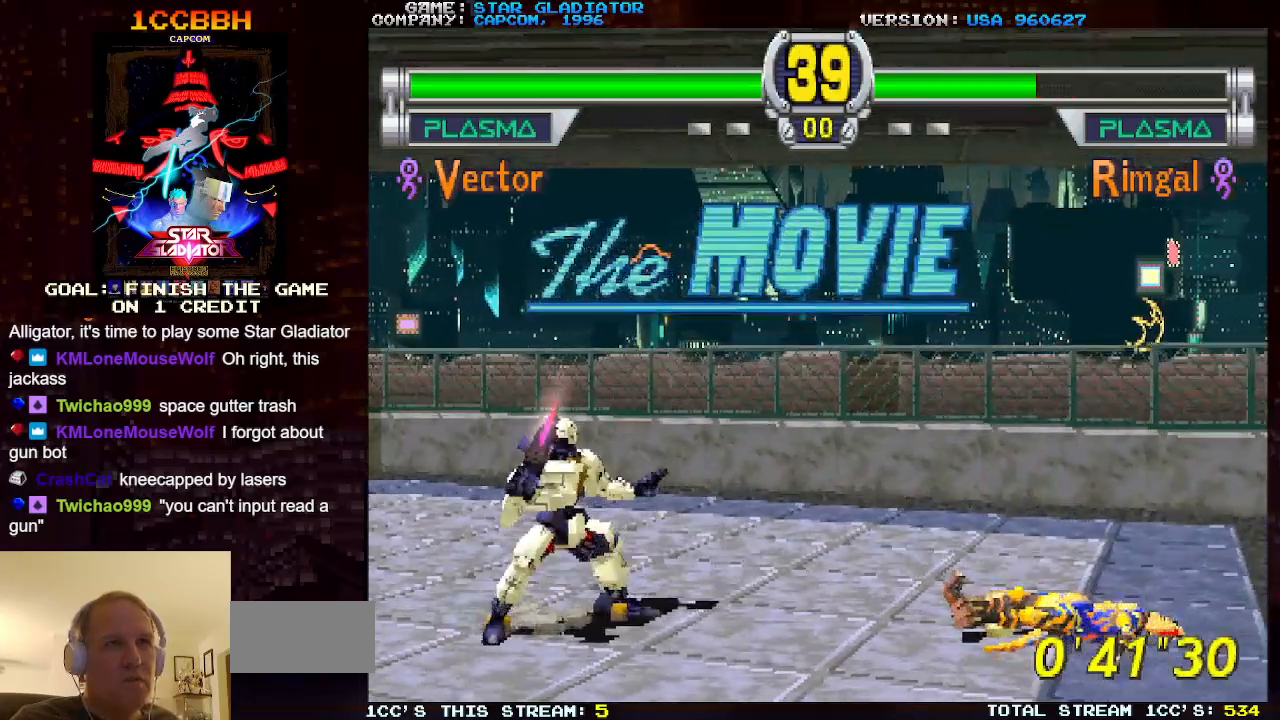
{"buttons": [], "left_stick": "down-right", "events": [[100, "left_stick", "center"], [233, "left_stick", "down-right"], [283, "SQUARE", "down"], [367, "SQUARE", "up"]]}